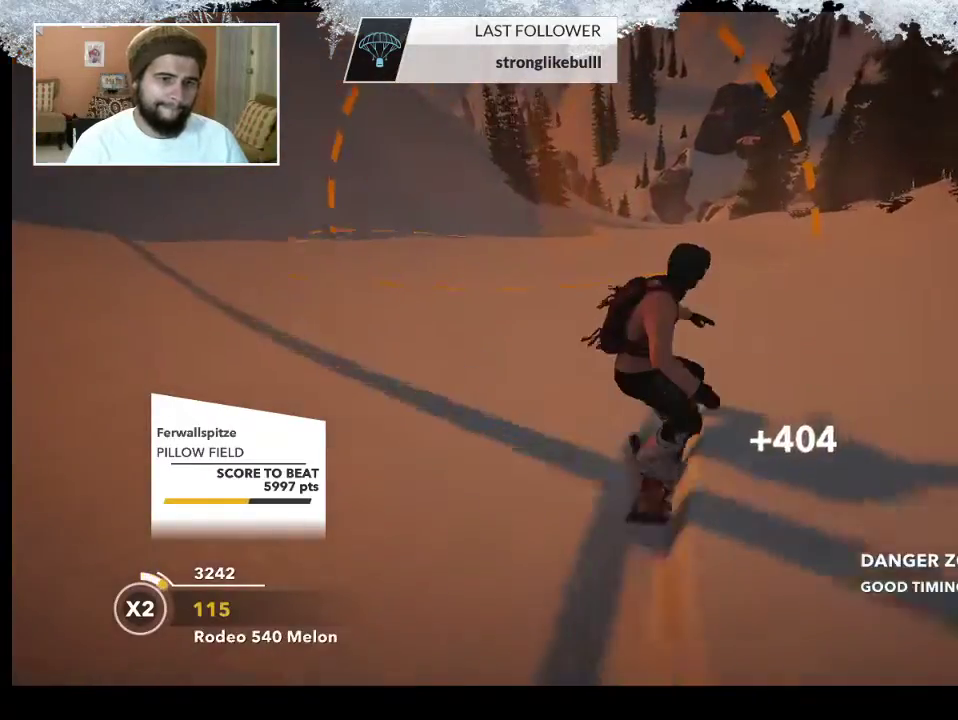
Gameplay with a controller (PlayStation layout); each line is a JSON object with the inputs held at the frame after it. "events" lists button and stick changes between this image and that frame as [ms after this image, input, new state], when the widget could be followed in between.
{"buttons": [], "left_stick": "down-left", "right_stick": "up-left", "events": [[33, "R2", "down"], [167, "R2", "up"], [167, "left_stick", "down-left"], [333, "right_stick", "left"], [500, "right_stick", "up-left"]]}
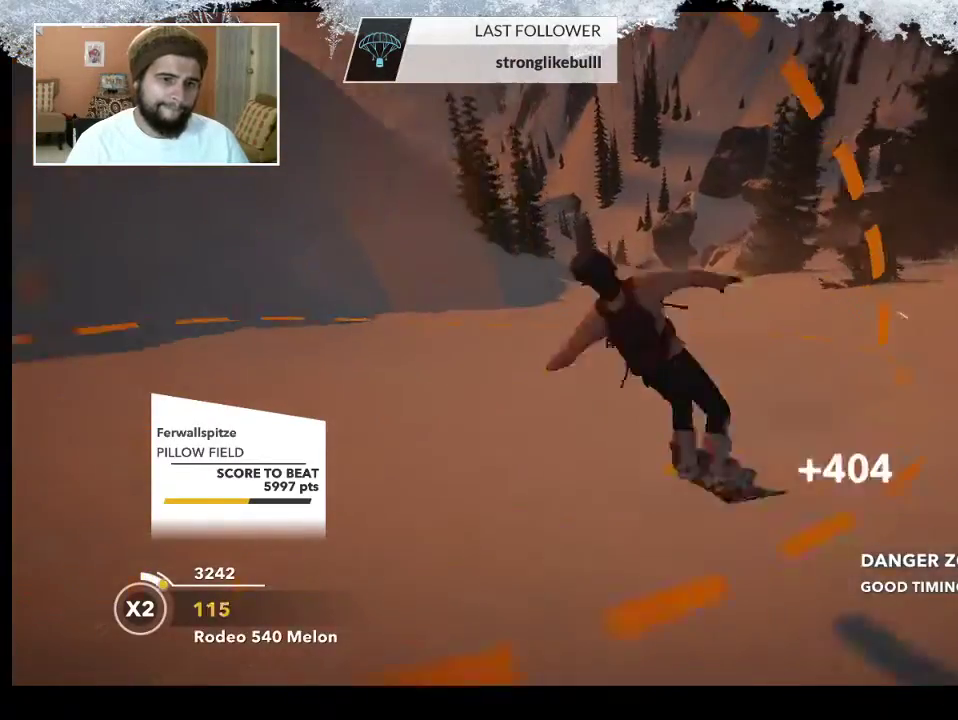
{"buttons": [], "left_stick": "down-left", "right_stick": "up-left", "events": []}
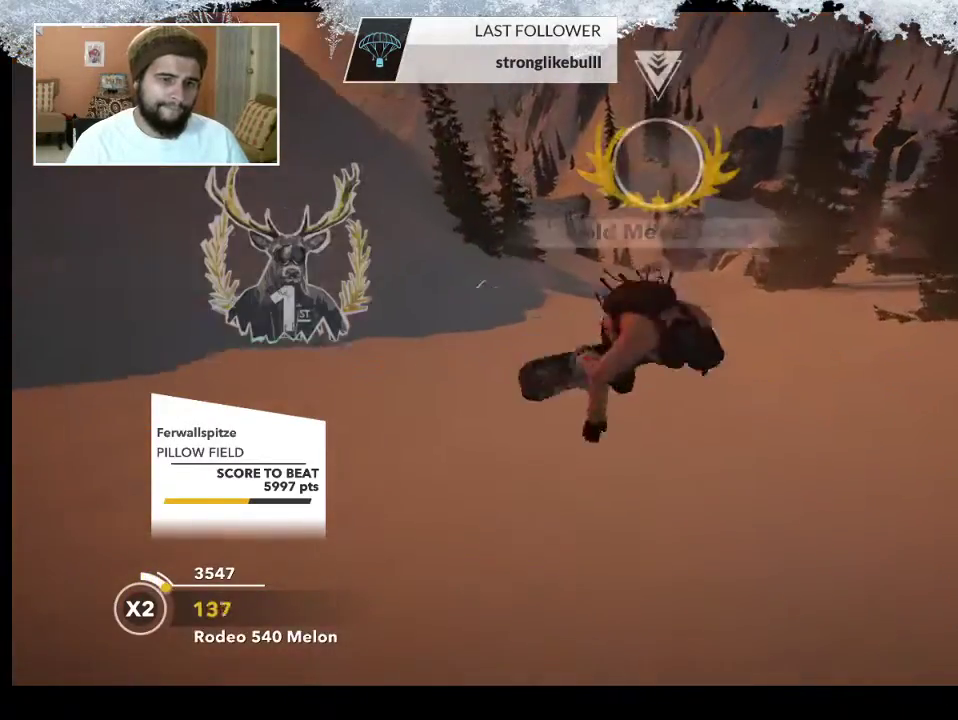
{"buttons": [], "left_stick": "left", "right_stick": "center", "events": [[200, "right_stick", "center"], [267, "left_stick", "center"], [500, "left_stick", "left"]]}
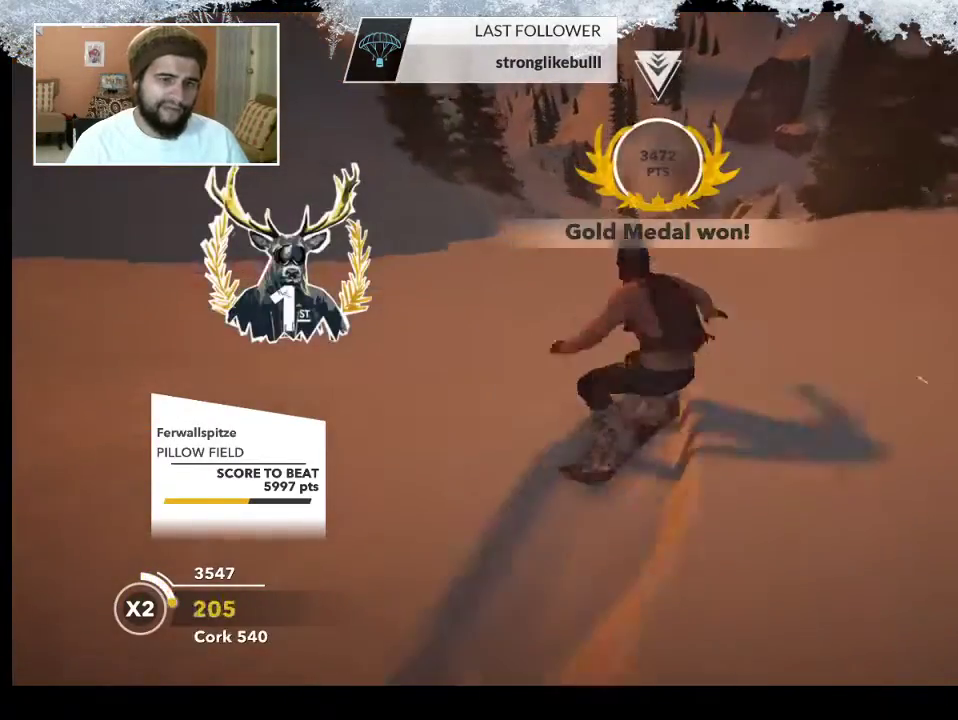
{"buttons": ["R2"], "left_stick": "left", "right_stick": "center", "events": [[500, "R2", "down"]]}
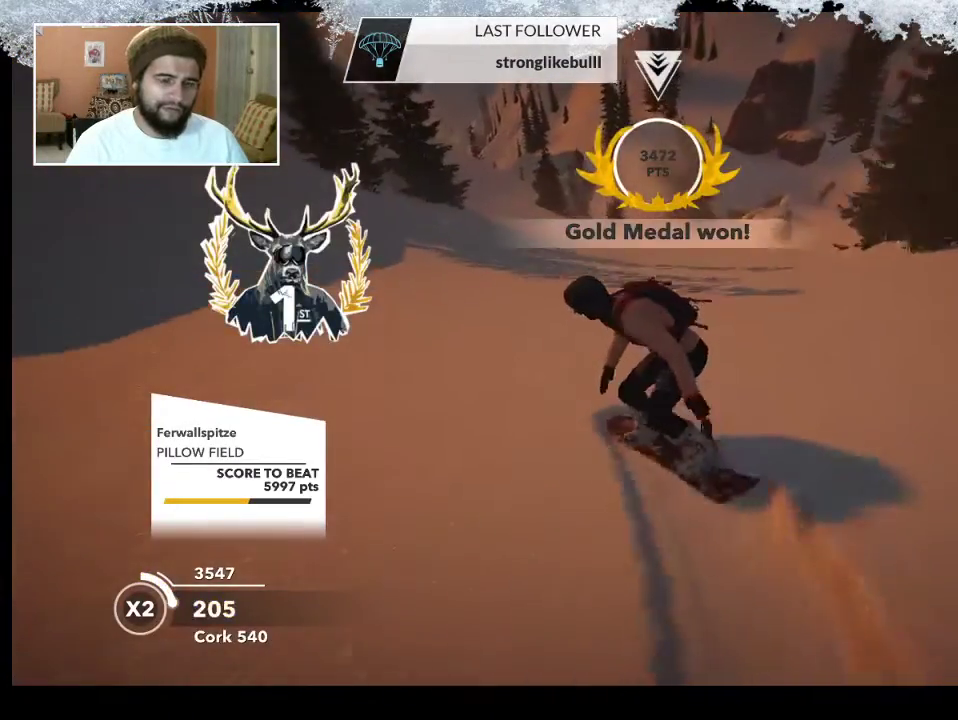
{"buttons": [], "left_stick": "down-left", "right_stick": "center", "events": [[100, "left_stick", "down-left"], [133, "R2", "up"]]}
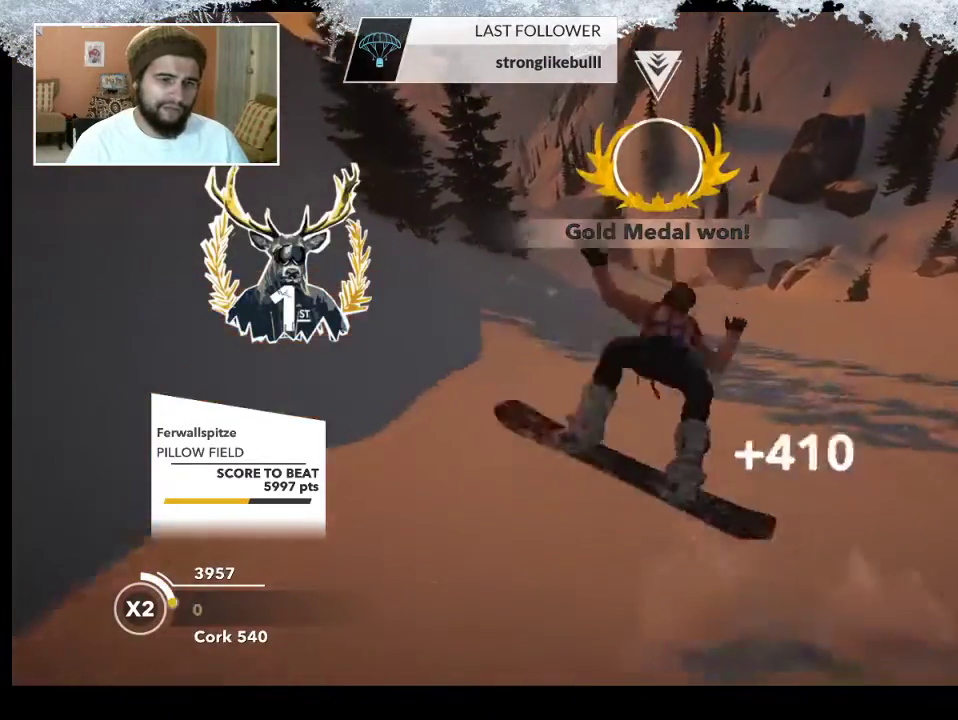
{"buttons": ["TRIANGLE"], "left_stick": "center", "right_stick": "center", "events": [[67, "left_stick", "center"], [500, "TRIANGLE", "down"]]}
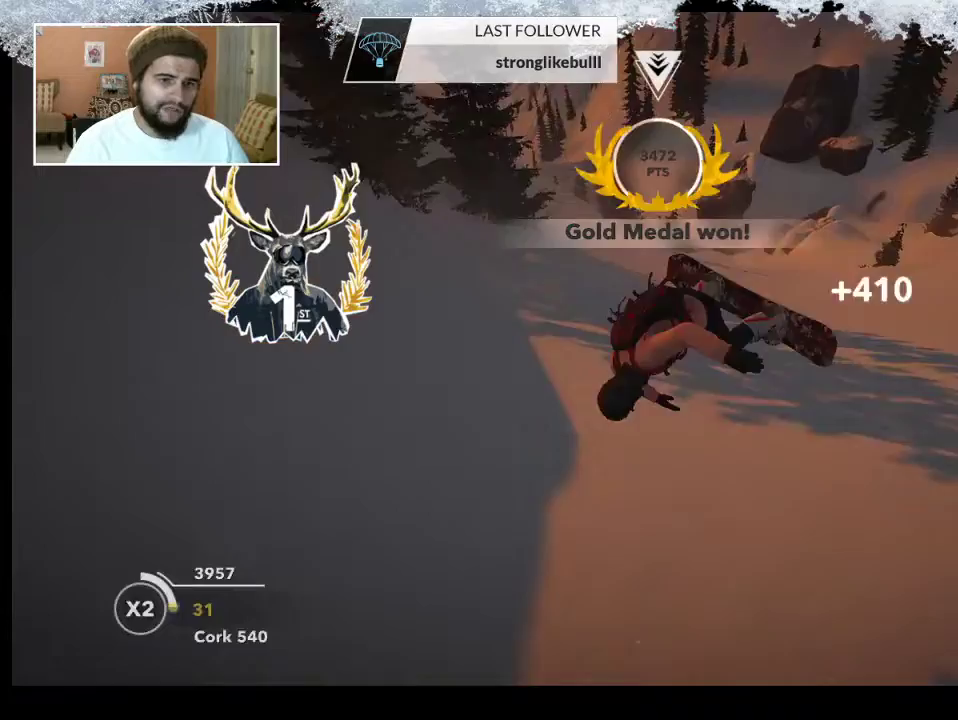
{"buttons": ["TRIANGLE"], "left_stick": "center", "right_stick": "center", "events": []}
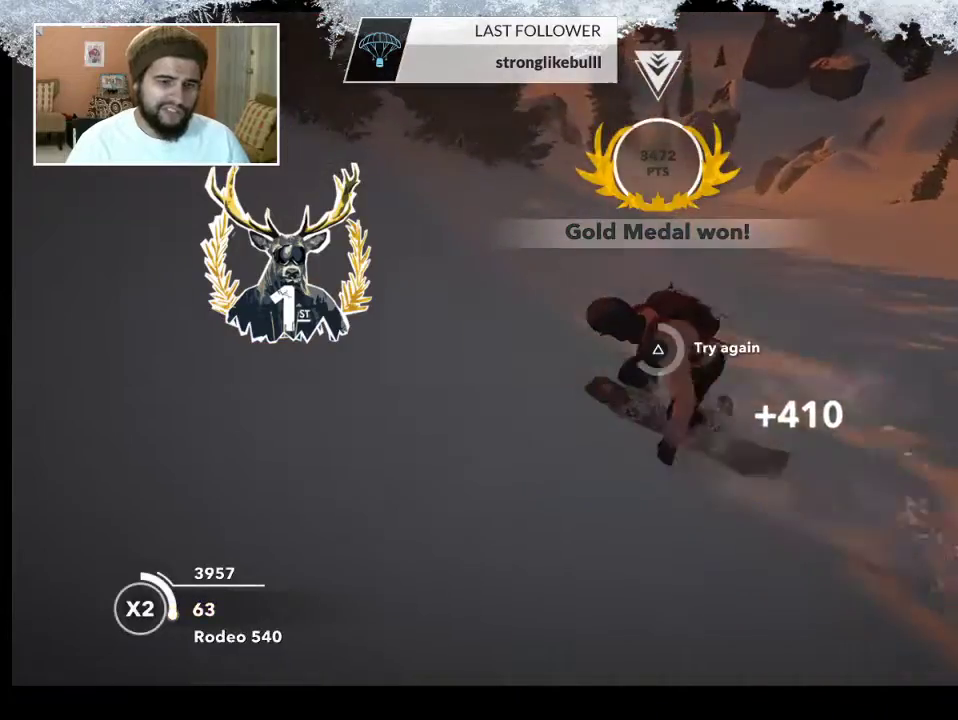
{"buttons": [], "left_stick": "center", "right_stick": "center", "events": [[433, "TRIANGLE", "up"]]}
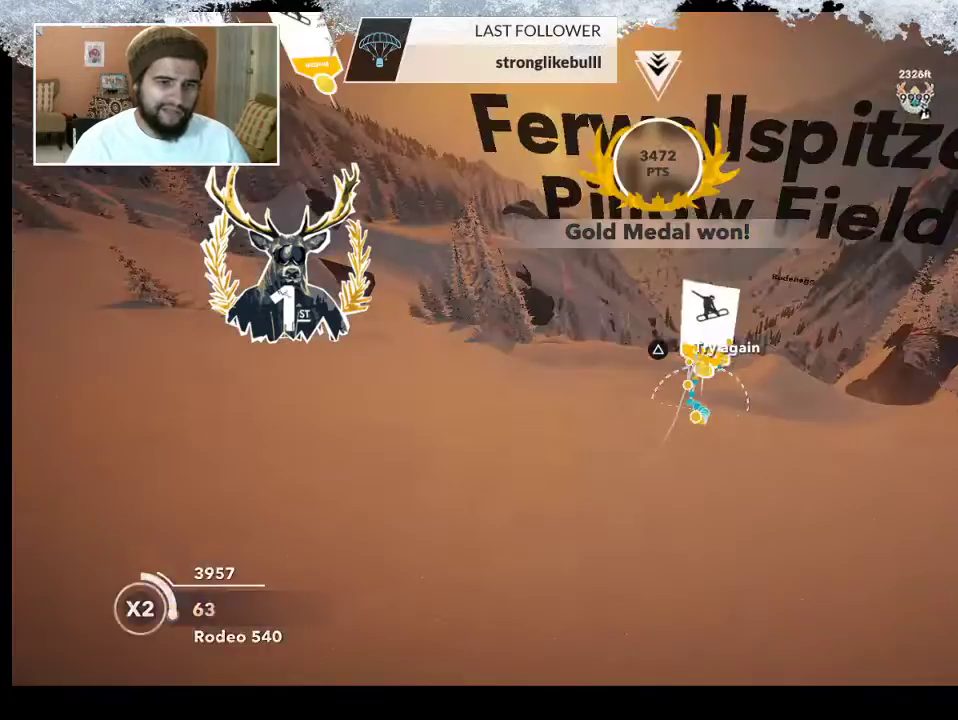
{"buttons": [], "left_stick": "center", "right_stick": "center", "events": [[33, "left_stick", "up"], [200, "left_stick", "center"], [333, "left_stick", "up"], [500, "left_stick", "center"]]}
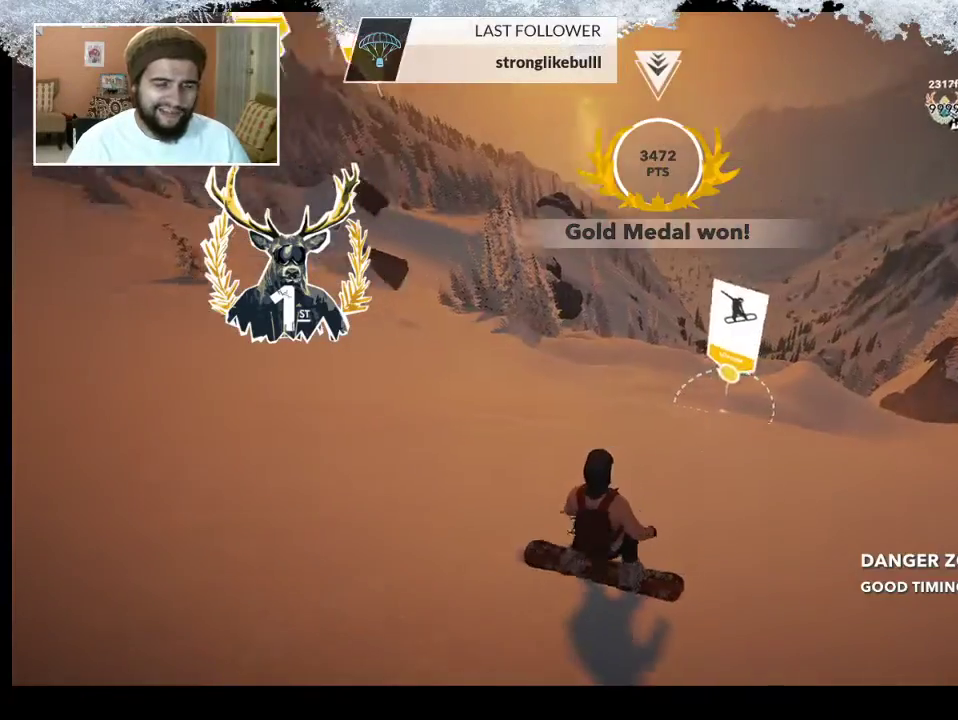
{"buttons": [], "left_stick": "up", "right_stick": "center", "events": [[167, "left_stick", "up"]]}
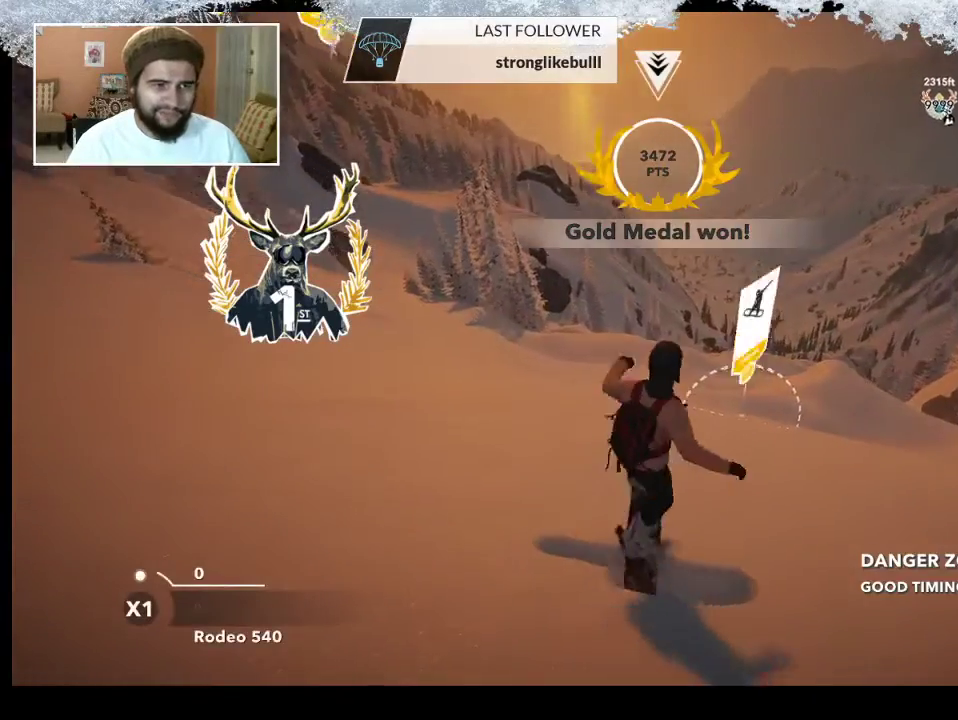
{"buttons": ["R2"], "left_stick": "center", "right_stick": "center", "events": [[100, "left_stick", "up-right"], [467, "left_stick", "center"], [500, "R2", "down"]]}
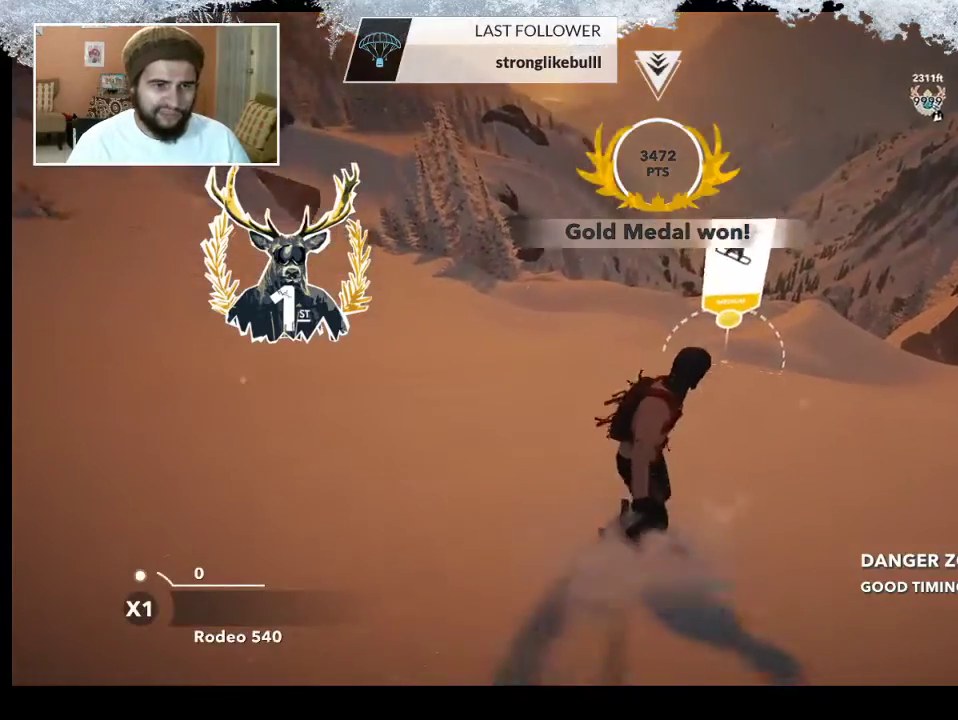
{"buttons": [], "left_stick": "down-right", "right_stick": "center", "events": [[367, "R2", "up"], [367, "left_stick", "down-right"]]}
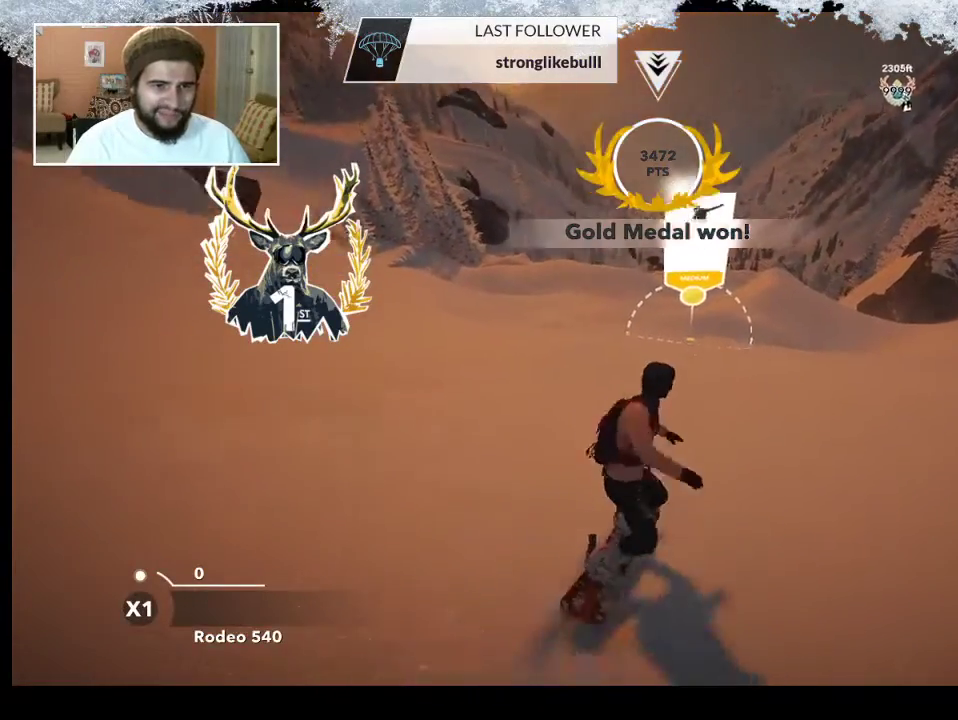
{"buttons": ["R2"], "left_stick": "center", "right_stick": "up-right", "events": [[67, "left_stick", "center"], [100, "R2", "down"], [100, "right_stick", "up-right"]]}
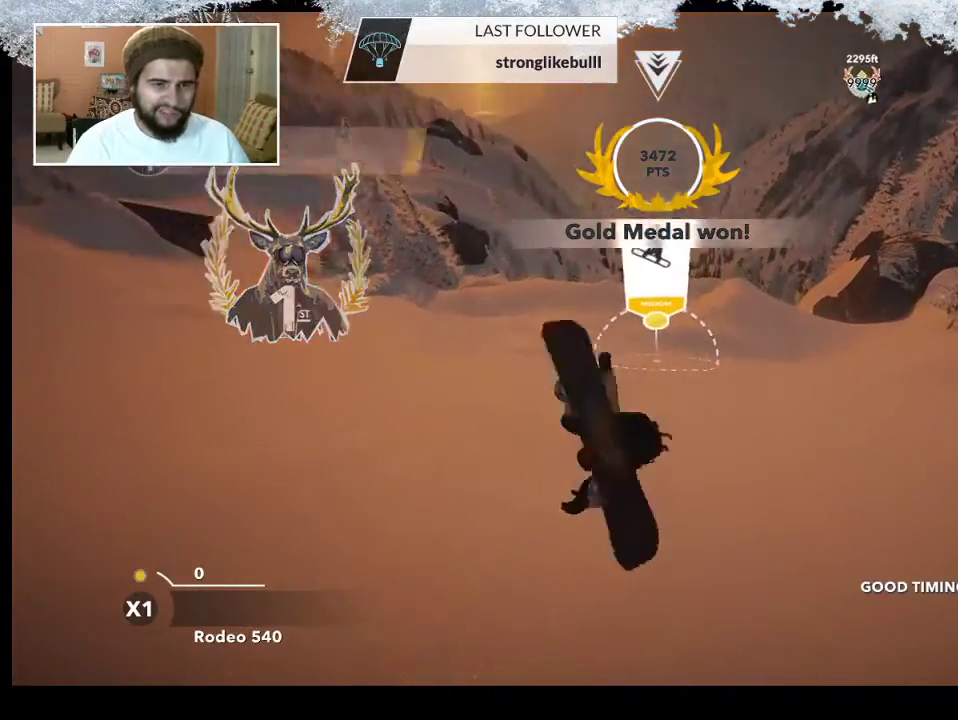
{"buttons": [], "left_stick": "center", "right_stick": "center", "events": [[67, "R2", "up"], [167, "right_stick", "center"]]}
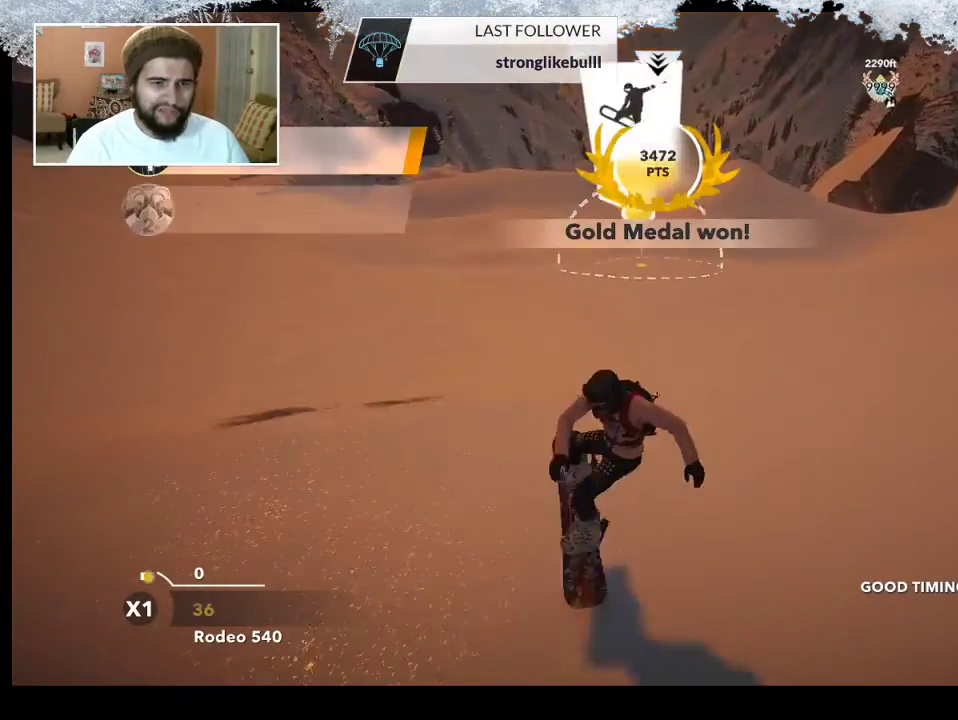
{"buttons": [], "left_stick": "left", "right_stick": "center", "events": [[200, "R2", "down"], [433, "R2", "up"], [467, "left_stick", "left"]]}
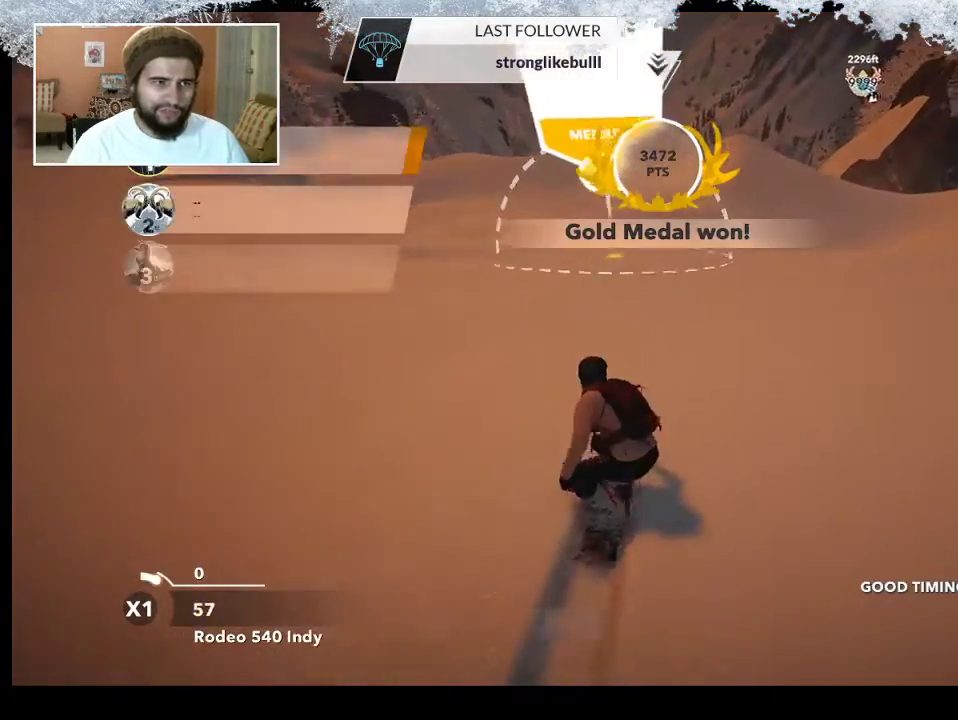
{"buttons": ["L2"], "left_stick": "center", "right_stick": "right", "events": [[200, "left_stick", "center"], [367, "L2", "down"], [400, "right_stick", "right"]]}
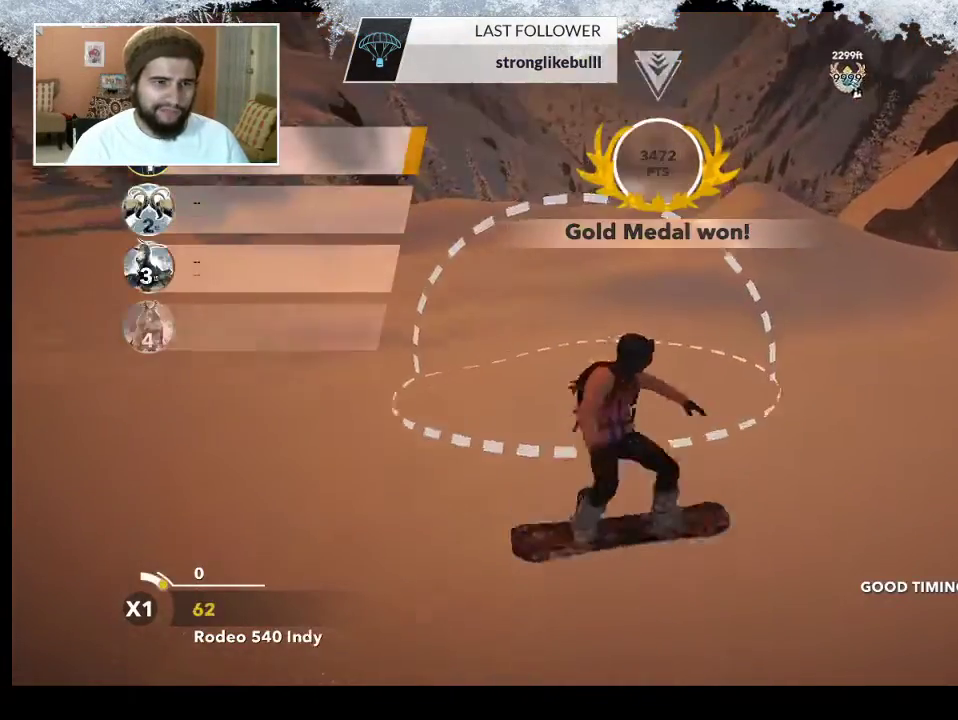
{"buttons": [], "left_stick": "center", "right_stick": "center", "events": [[67, "right_stick", "up-right"], [267, "L2", "up"], [267, "right_stick", "center"]]}
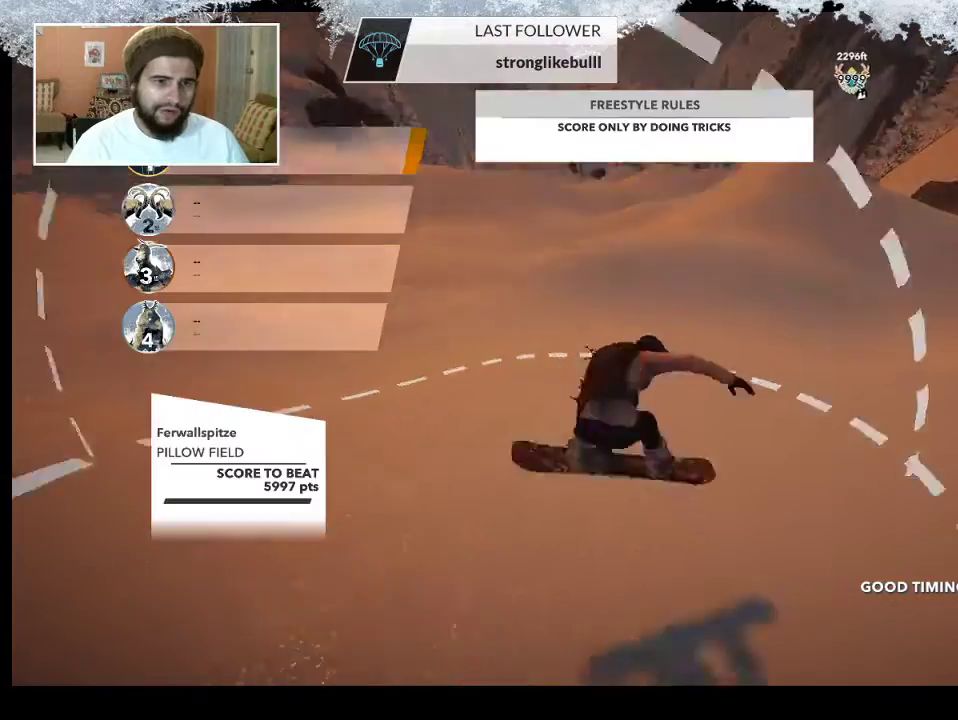
{"buttons": ["R2"], "left_stick": "left", "right_stick": "center", "events": [[233, "R2", "down"], [367, "left_stick", "left"]]}
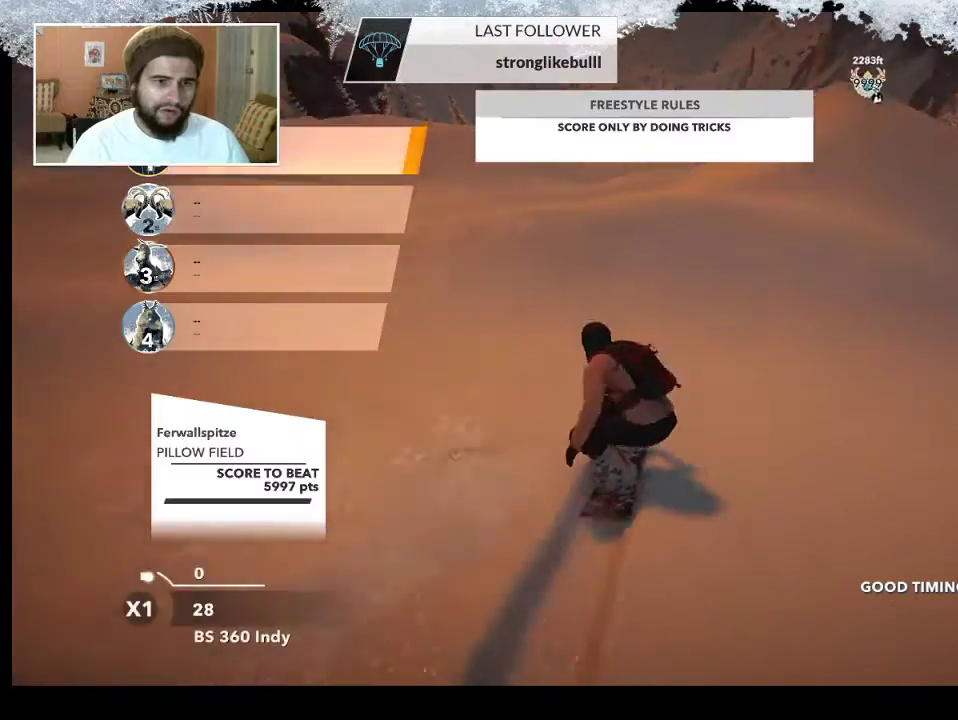
{"buttons": ["L2"], "left_stick": "down-right", "right_stick": "center", "events": [[100, "left_stick", "center"], [367, "R2", "up"], [400, "left_stick", "down-right"], [500, "L2", "down"]]}
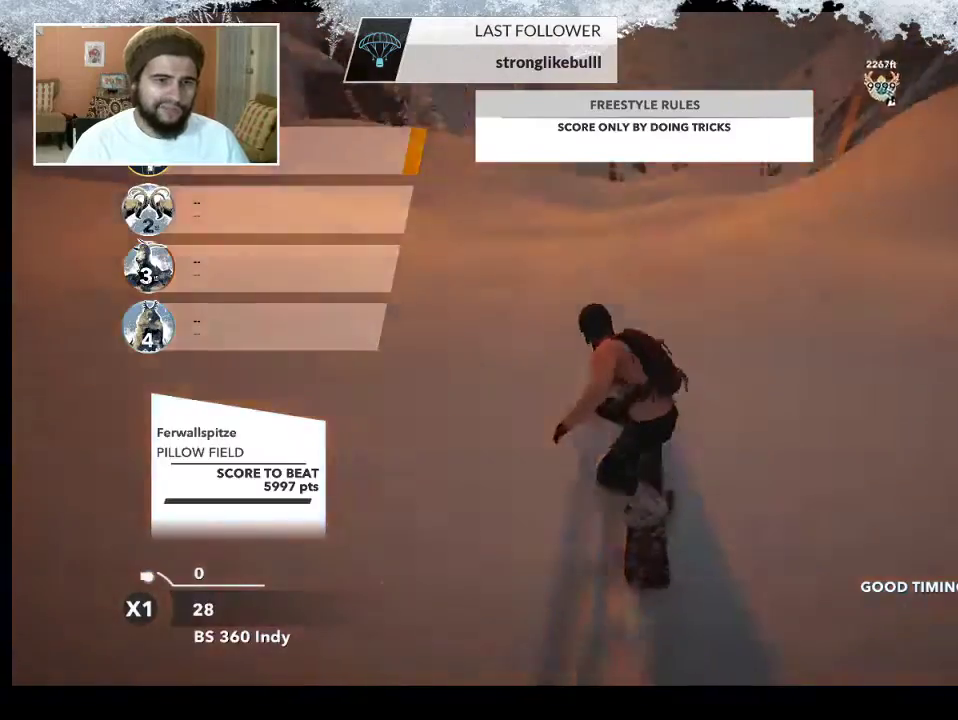
{"buttons": ["L2"], "left_stick": "up-left", "right_stick": "right", "events": [[133, "right_stick", "right"], [200, "left_stick", "down-left"], [300, "left_stick", "left"], [500, "left_stick", "up-left"]]}
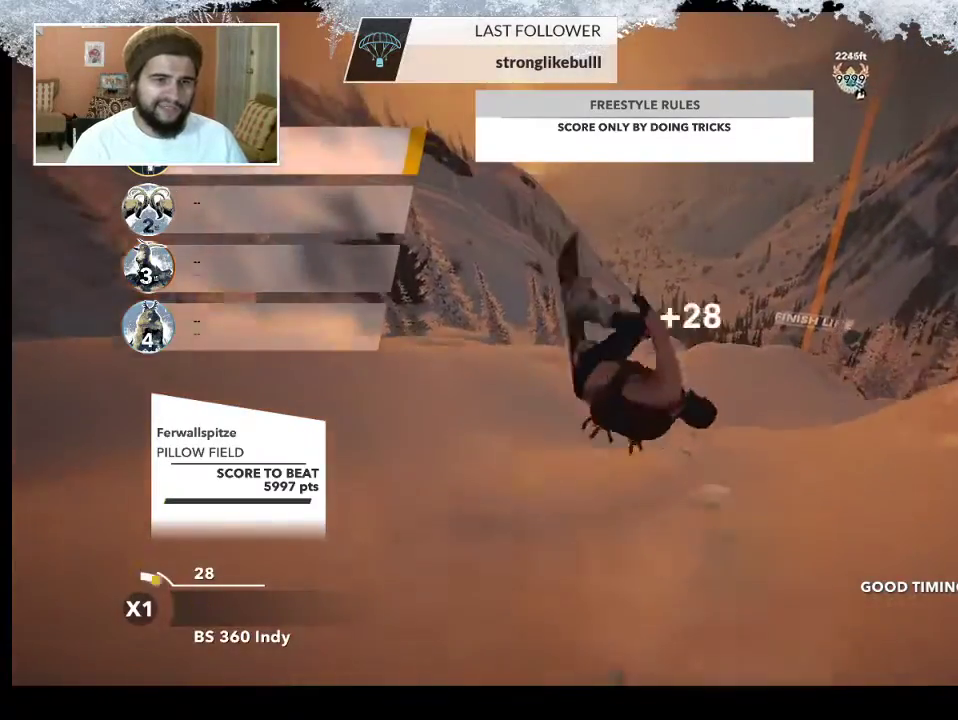
{"buttons": ["L2"], "left_stick": "center", "right_stick": "up", "events": [[167, "left_stick", "center"], [300, "right_stick", "up"]]}
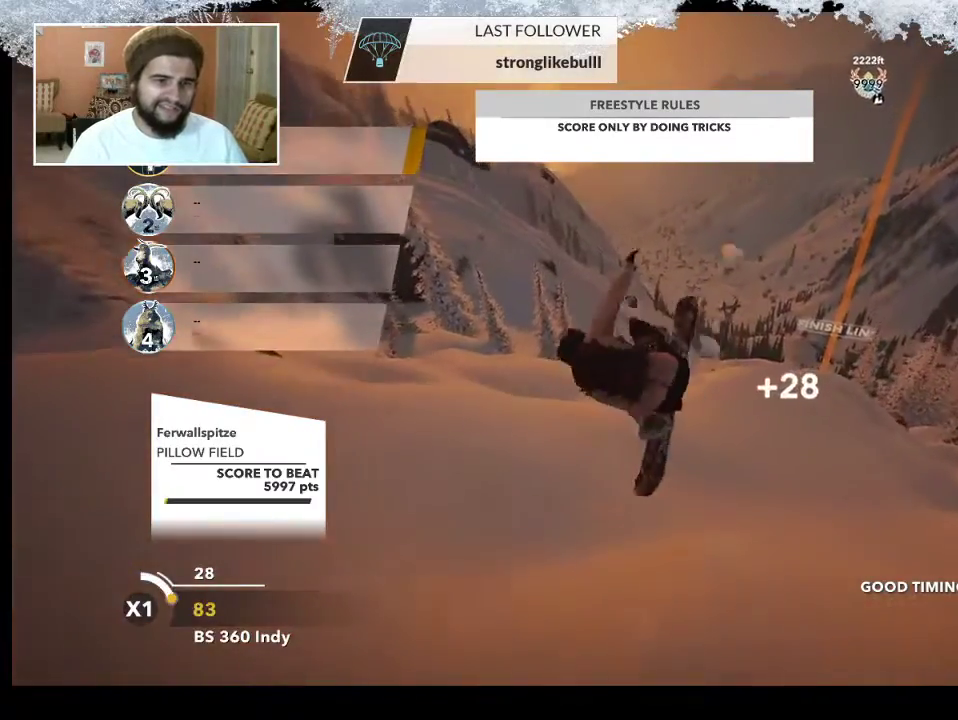
{"buttons": [], "left_stick": "center", "right_stick": "center", "events": [[333, "L2", "up"], [400, "right_stick", "center"]]}
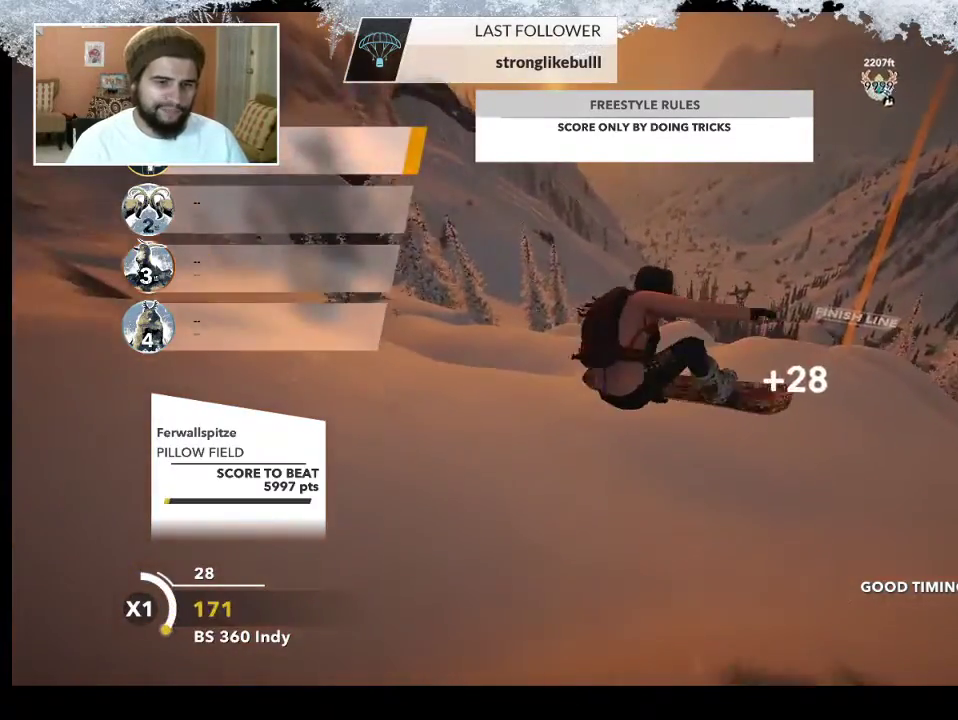
{"buttons": [], "left_stick": "center", "right_stick": "center", "events": []}
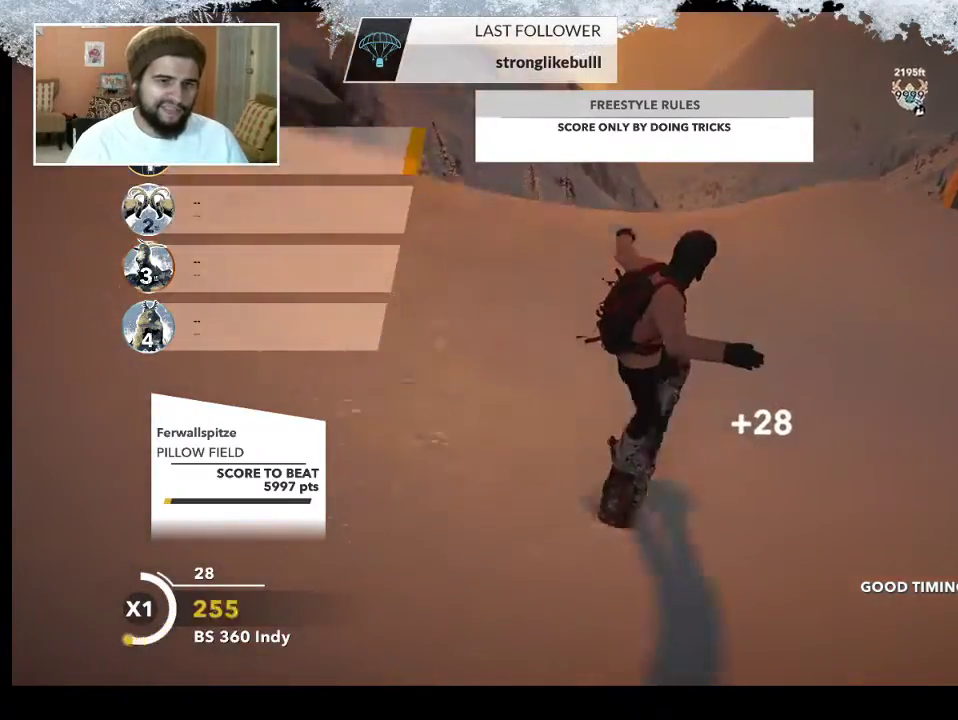
{"buttons": ["R2"], "left_stick": "center", "right_stick": "center", "events": [[67, "R2", "down"]]}
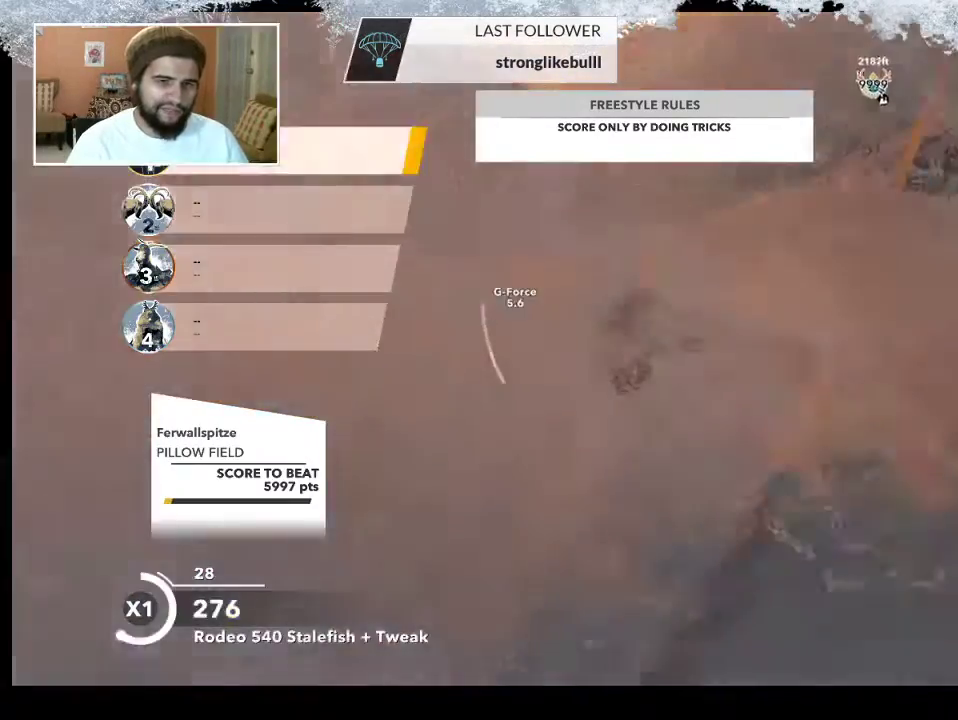
{"buttons": ["R2"], "left_stick": "left", "right_stick": "center", "events": [[67, "left_stick", "left"]]}
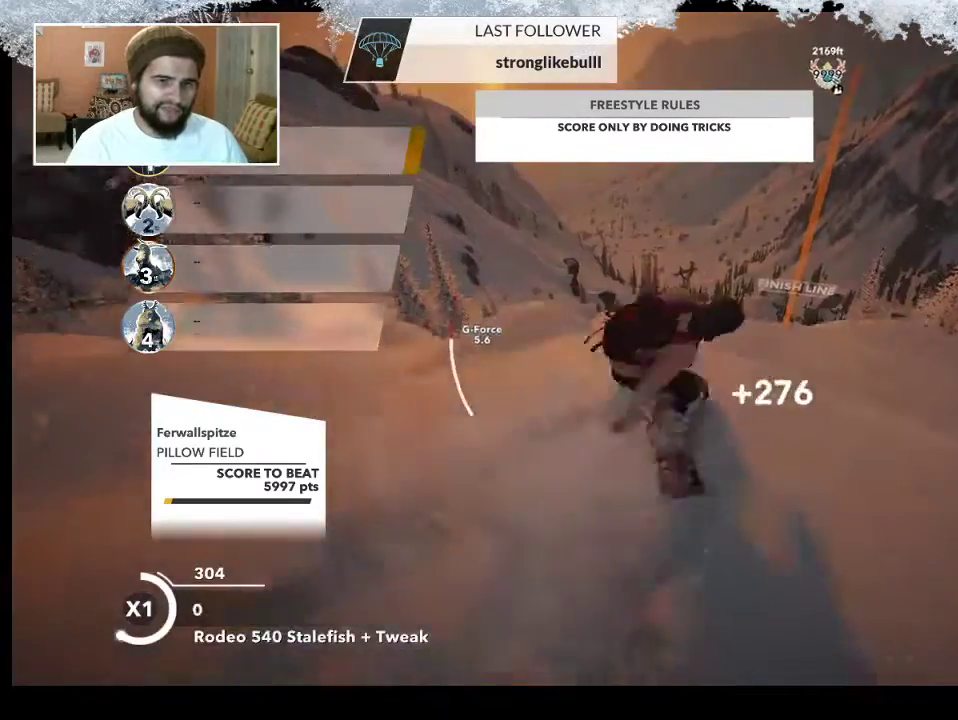
{"buttons": ["L2"], "left_stick": "left", "right_stick": "right", "events": [[100, "L2", "down"], [100, "R2", "up"], [167, "right_stick", "right"]]}
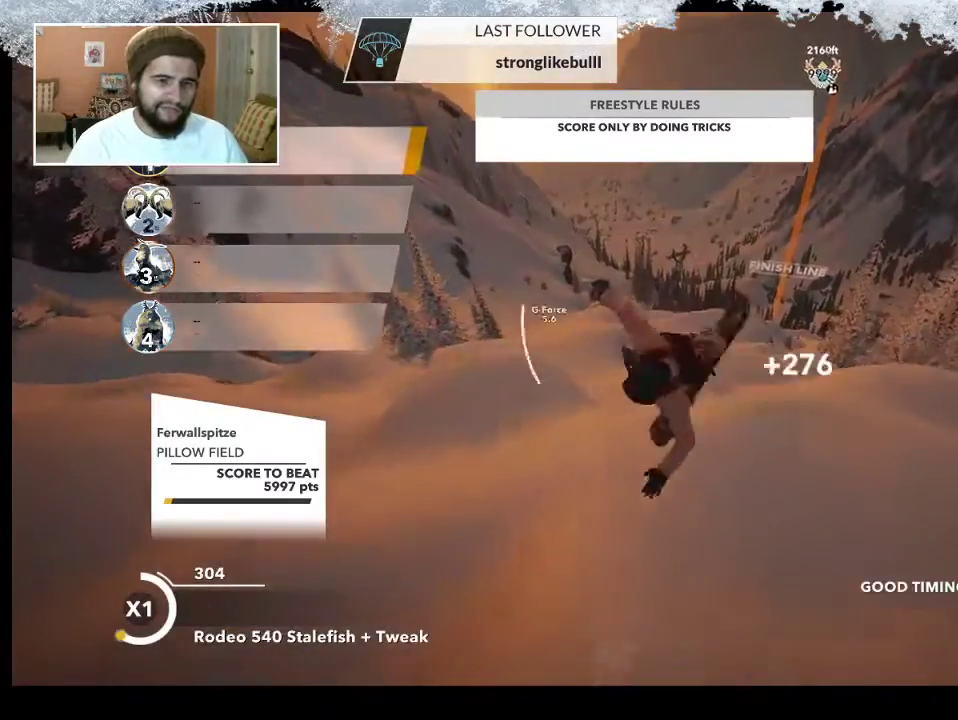
{"buttons": [], "left_stick": "center", "right_stick": "right", "events": [[33, "left_stick", "center"], [467, "L2", "up"]]}
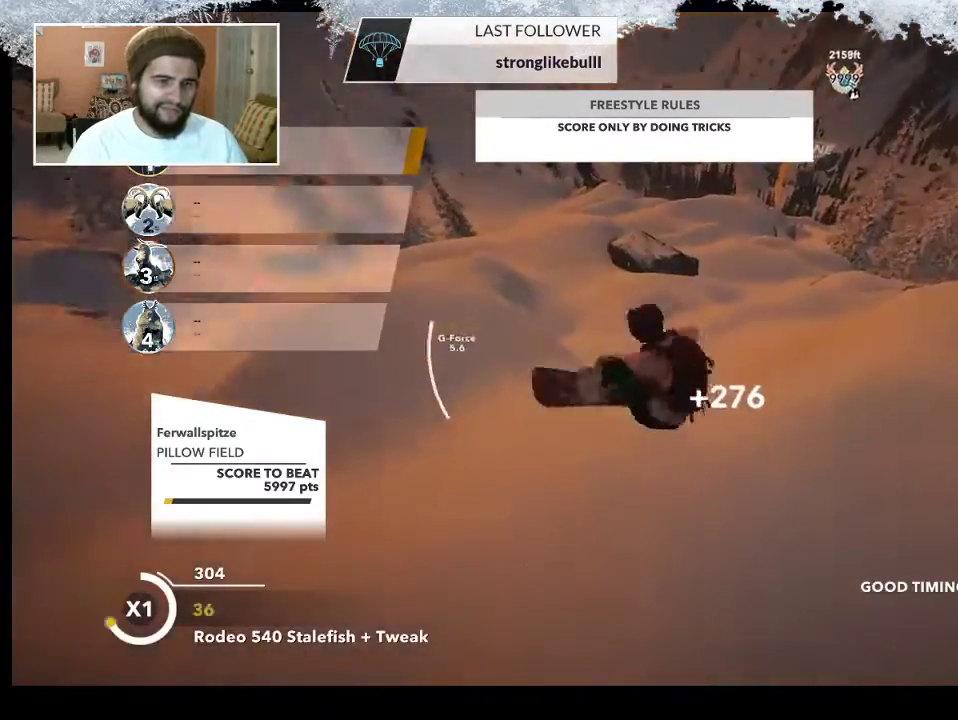
{"buttons": [], "left_stick": "left", "right_stick": "center", "events": [[67, "right_stick", "center"], [200, "left_stick", "left"]]}
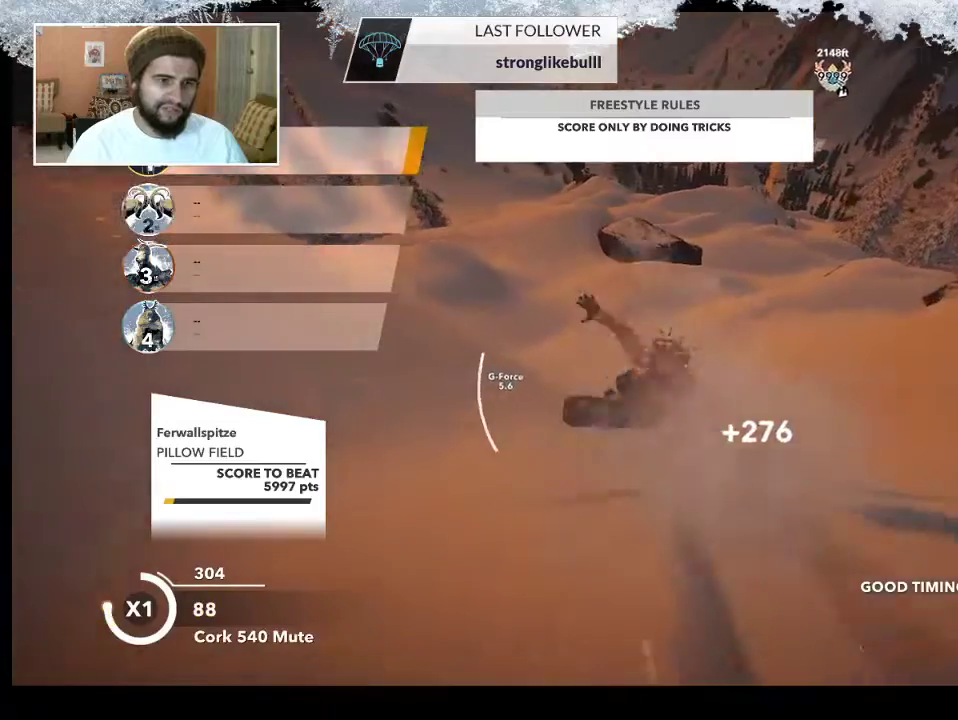
{"buttons": [], "left_stick": "right", "right_stick": "center", "events": [[167, "left_stick", "center"], [267, "left_stick", "right"]]}
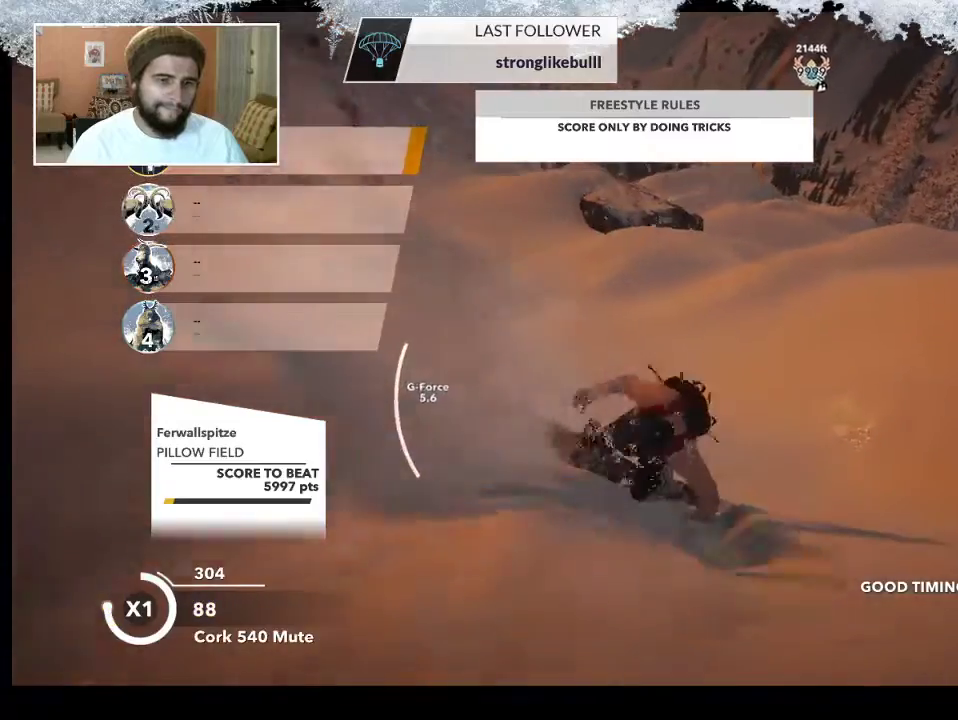
{"buttons": [], "left_stick": "up", "right_stick": "down-right", "events": [[200, "left_stick", "up-right"], [300, "left_stick", "up"], [433, "right_stick", "down-right"]]}